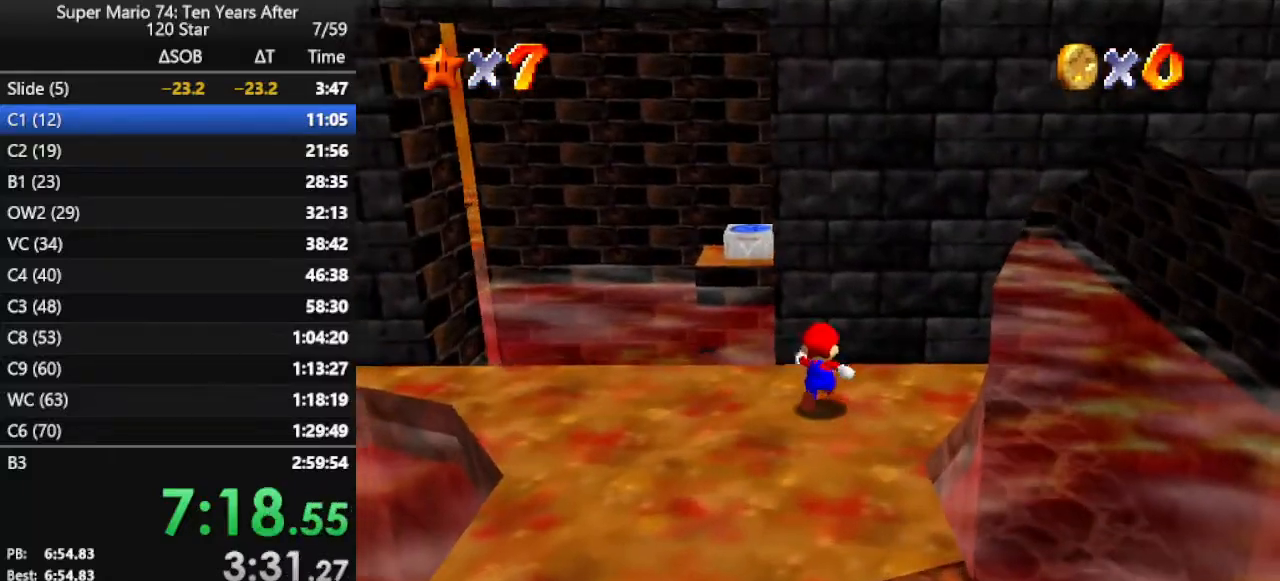
Gameplay with a controller (Nintendo layout); each line is a JSON object with the inputs held at the frame after it. "events" lists button and stick changes between this image and that frame as [ms after this image, input, new state], when the widget could be followed in between. Not read: L3 R3.
{"buttons": [], "left_stick": "left", "events": [[333, "left_stick", "center"], [500, "left_stick", "left"]]}
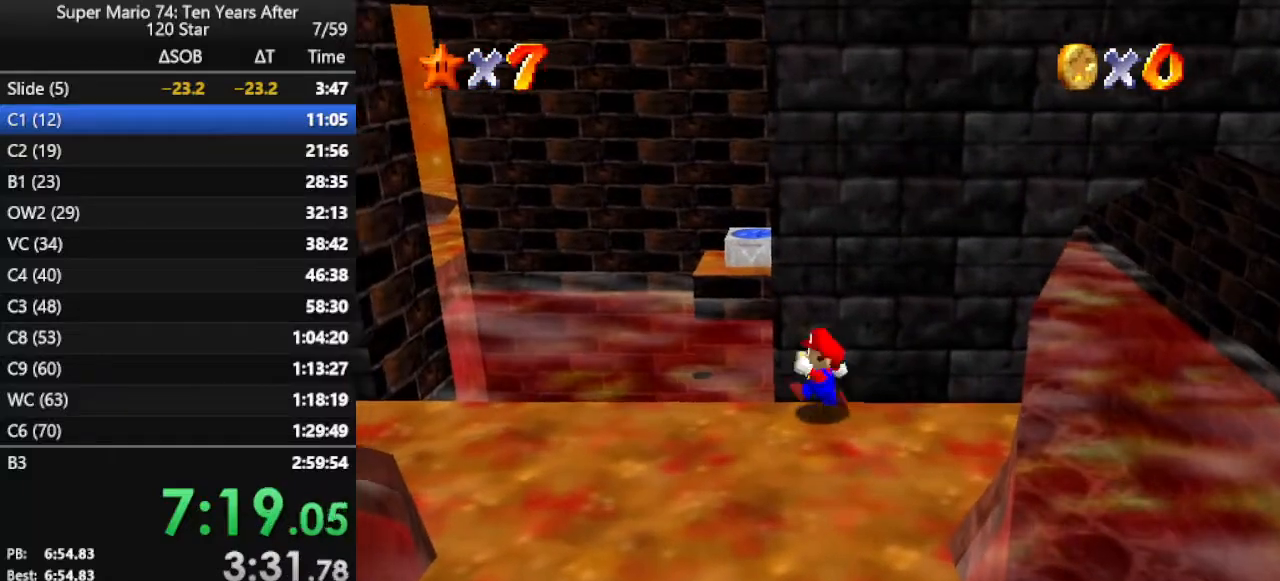
{"buttons": ["A"], "left_stick": "up-left", "events": [[333, "Z", "down"], [367, "A", "down"], [400, "left_stick", "up-left"], [500, "Z", "up"]]}
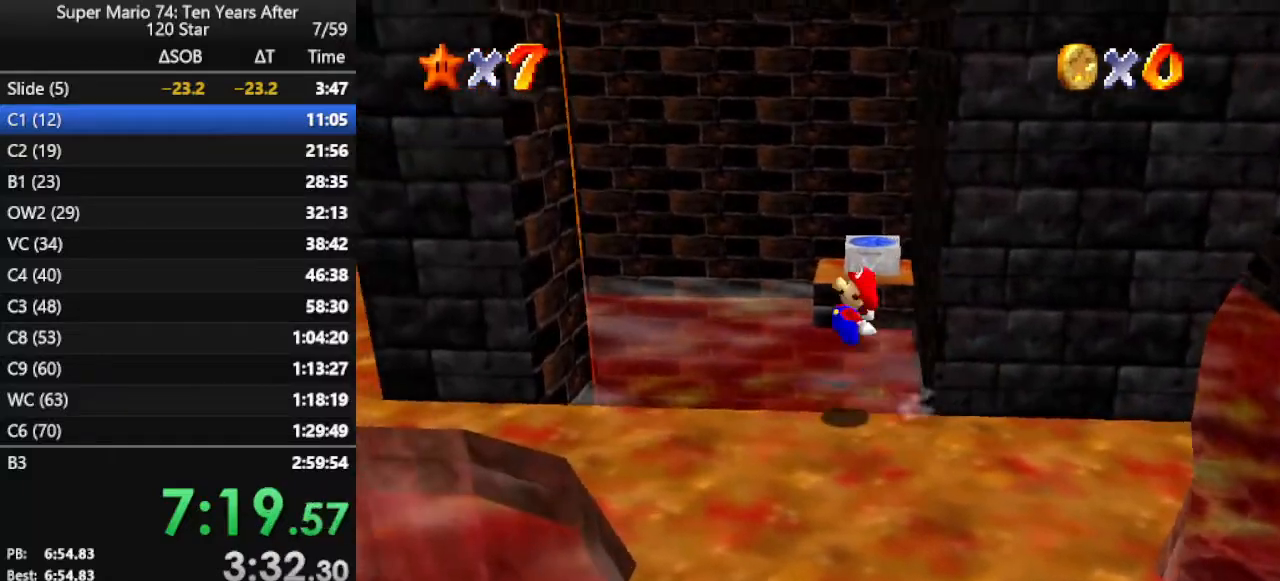
{"buttons": [], "left_stick": "up-left", "events": [[500, "A", "up"]]}
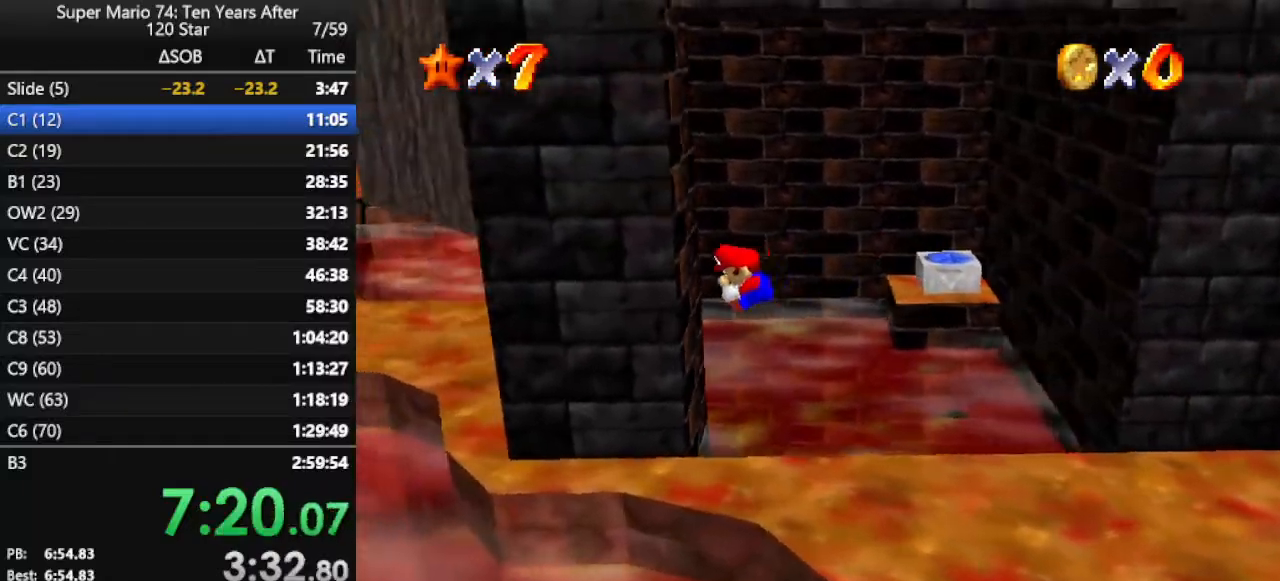
{"buttons": [], "left_stick": "up-right", "events": [[33, "left_stick", "up"], [133, "left_stick", "up-right"], [200, "A", "down"], [367, "A", "up"]]}
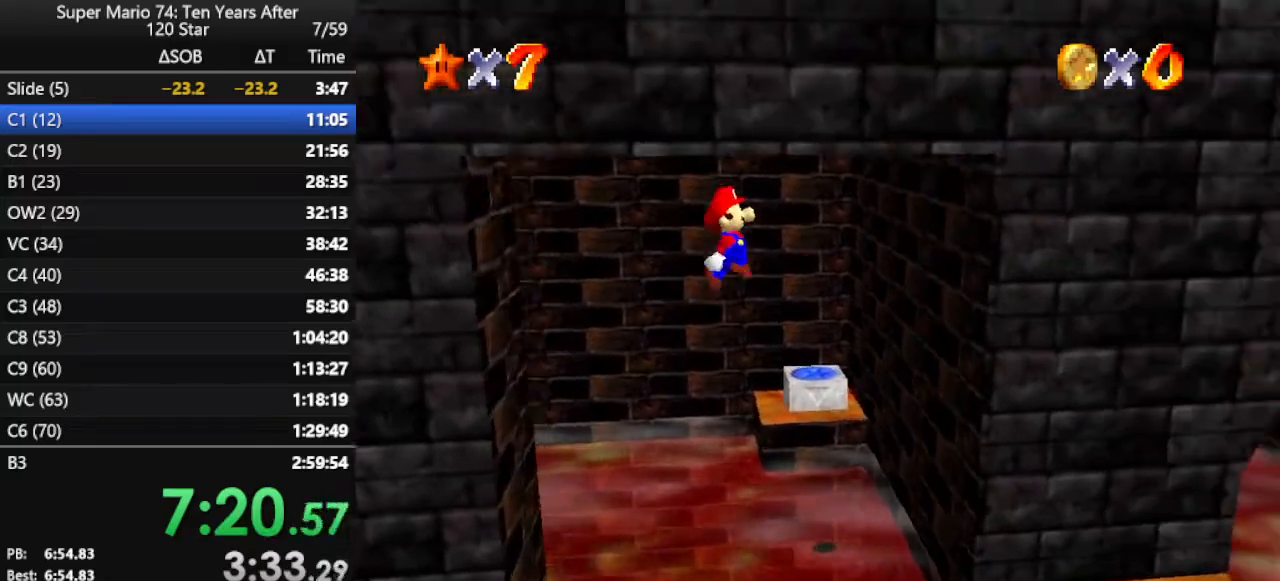
{"buttons": ["A"], "left_stick": "up-left", "events": [[100, "left_stick", "right"], [367, "left_stick", "up"], [400, "A", "down"], [433, "left_stick", "up-left"]]}
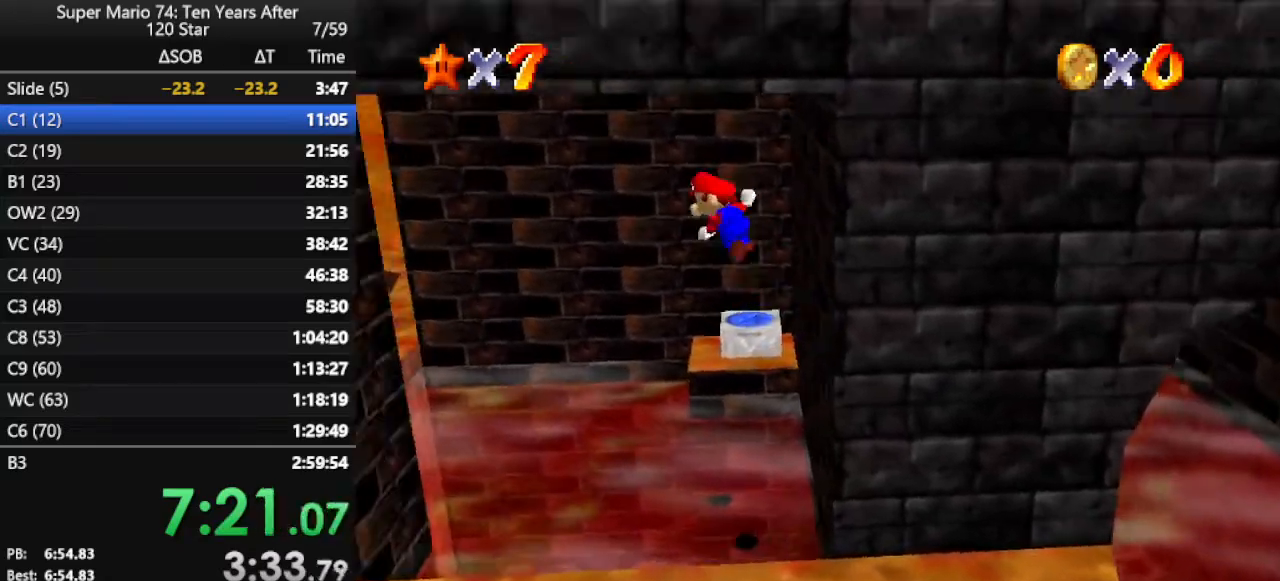
{"buttons": ["A"], "left_stick": "right", "events": [[167, "A", "up"], [233, "left_stick", "up-right"], [300, "A", "down"], [300, "left_stick", "right"]]}
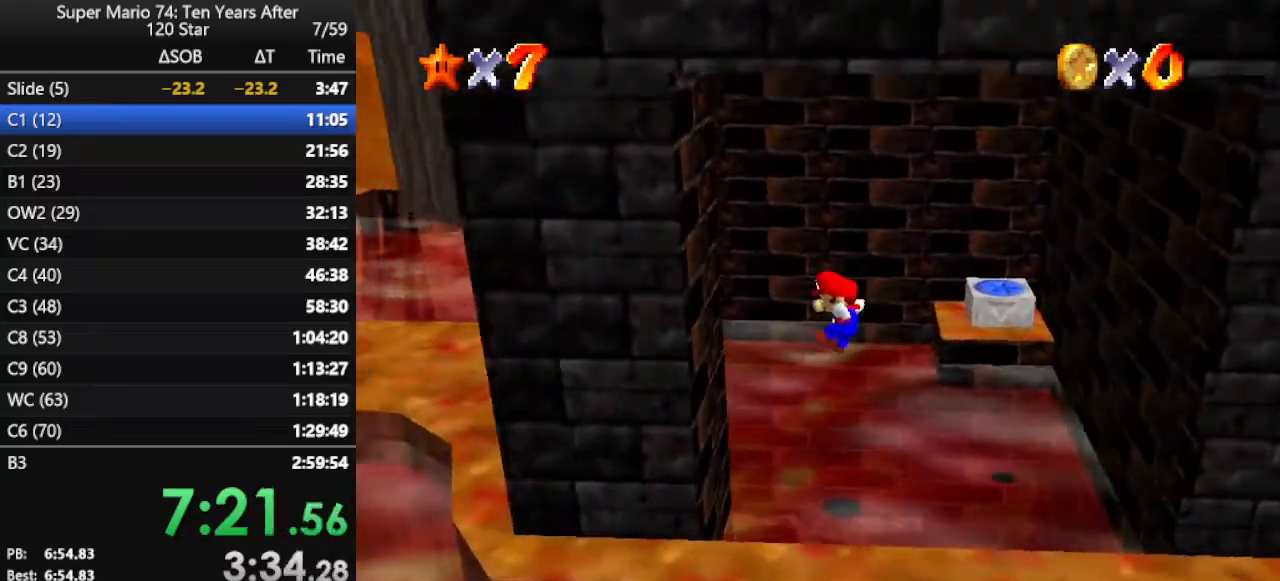
{"buttons": ["A"], "left_stick": "down", "events": [[33, "left_stick", "left"], [67, "A", "up"], [233, "A", "down"], [333, "A", "up"], [333, "left_stick", "down"], [400, "A", "down"]]}
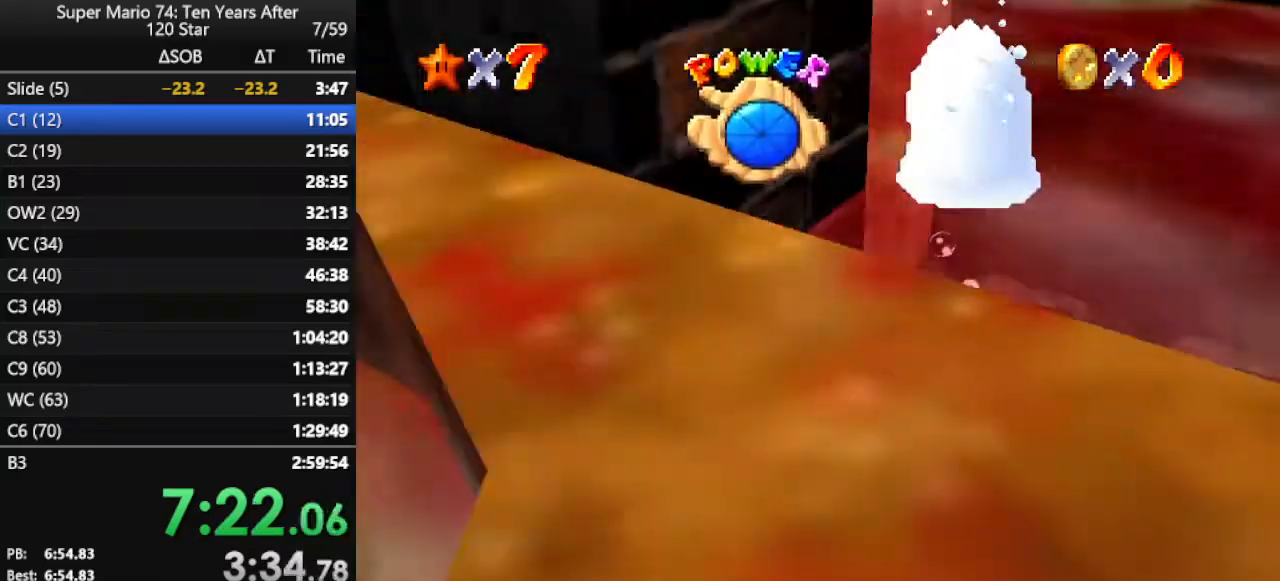
{"buttons": ["A"], "left_stick": "down-left", "events": [[33, "A", "up"], [67, "left_stick", "down-left"], [167, "A", "down"], [267, "A", "up"], [333, "A", "down"]]}
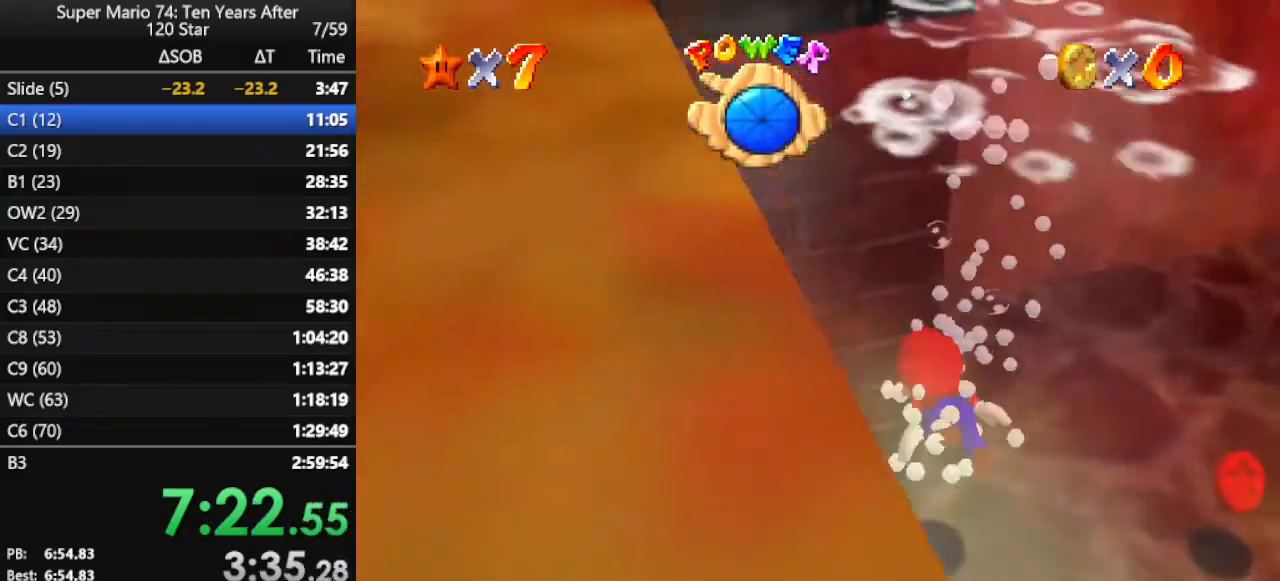
{"buttons": ["A"], "left_stick": "down-left", "events": [[100, "A", "up"], [233, "A", "down"]]}
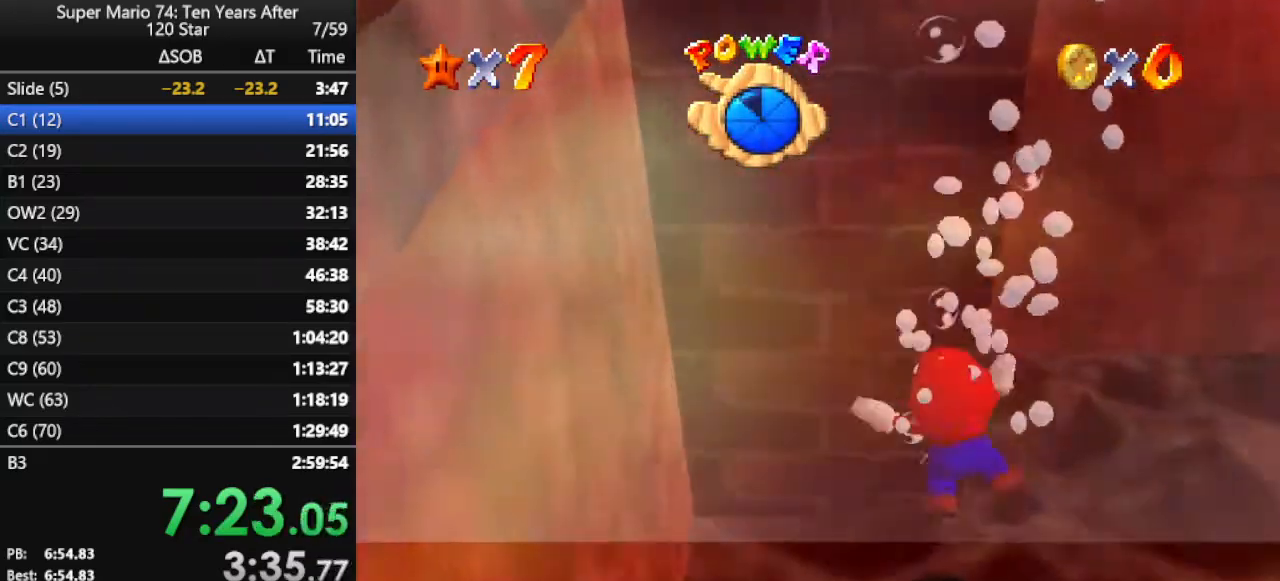
{"buttons": ["A"], "left_stick": "down-left", "events": [[167, "A", "up"], [367, "A", "down"]]}
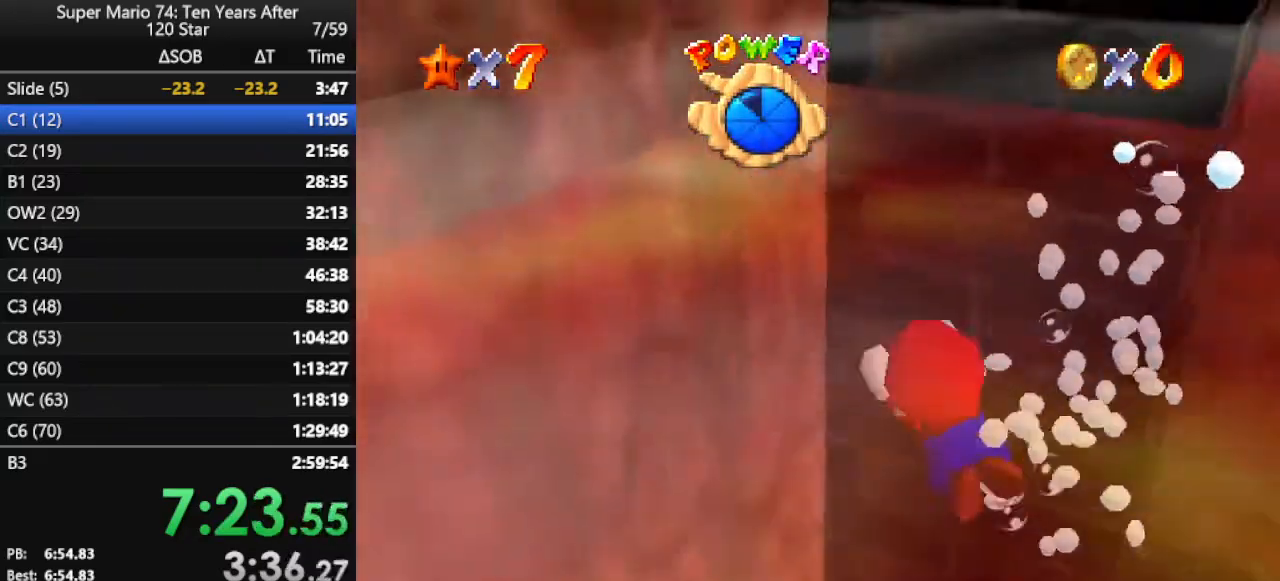
{"buttons": [], "left_stick": "down", "events": [[267, "A", "up"], [500, "left_stick", "down"]]}
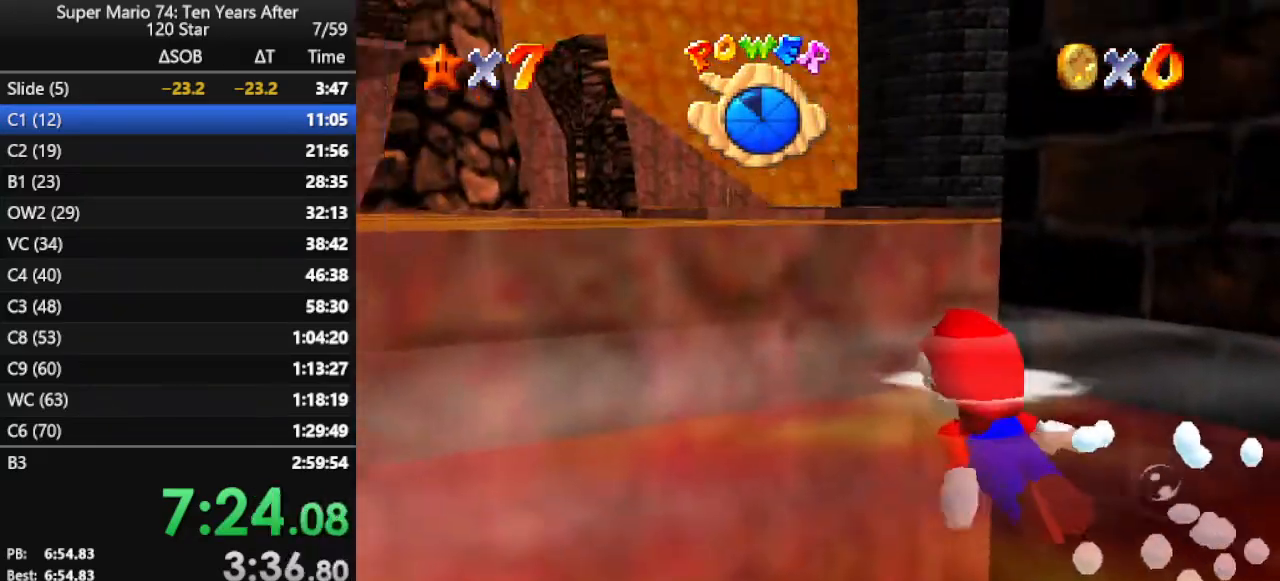
{"buttons": [], "left_stick": "center", "events": [[67, "A", "down"], [167, "A", "up"], [233, "A", "down"], [233, "left_stick", "down-left"], [333, "left_stick", "center"], [367, "A", "up"]]}
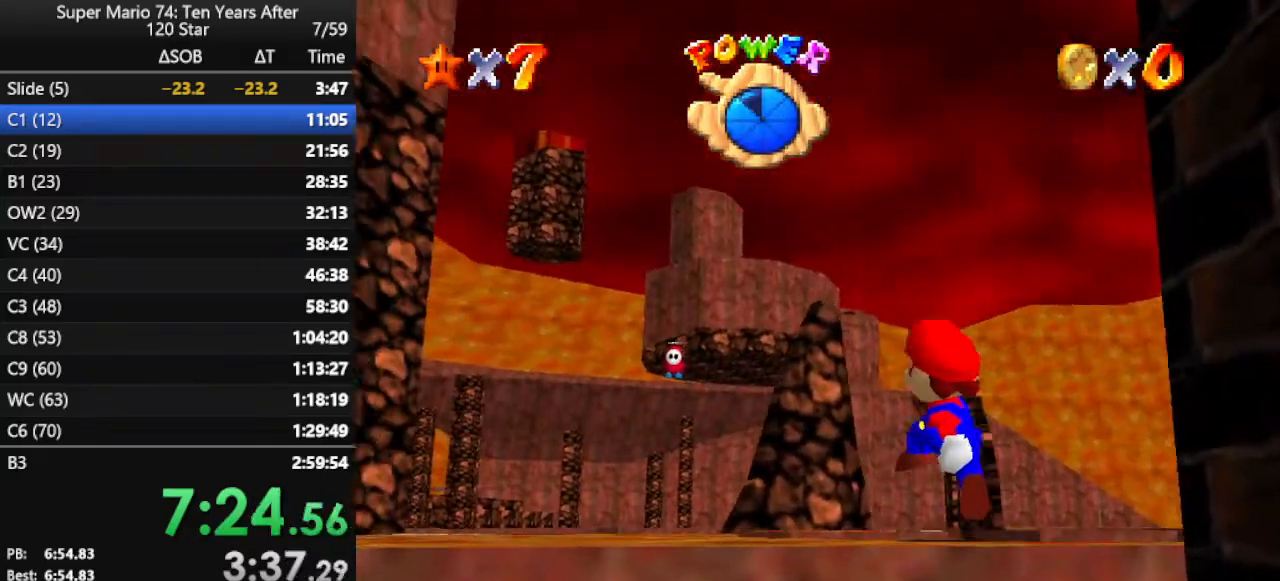
{"buttons": ["C_LEFT"], "left_stick": "down", "events": [[100, "C_LEFT", "down"], [200, "C_LEFT", "up"], [267, "C_LEFT", "down"], [367, "C_LEFT", "up"], [467, "C_LEFT", "down"], [467, "left_stick", "down"]]}
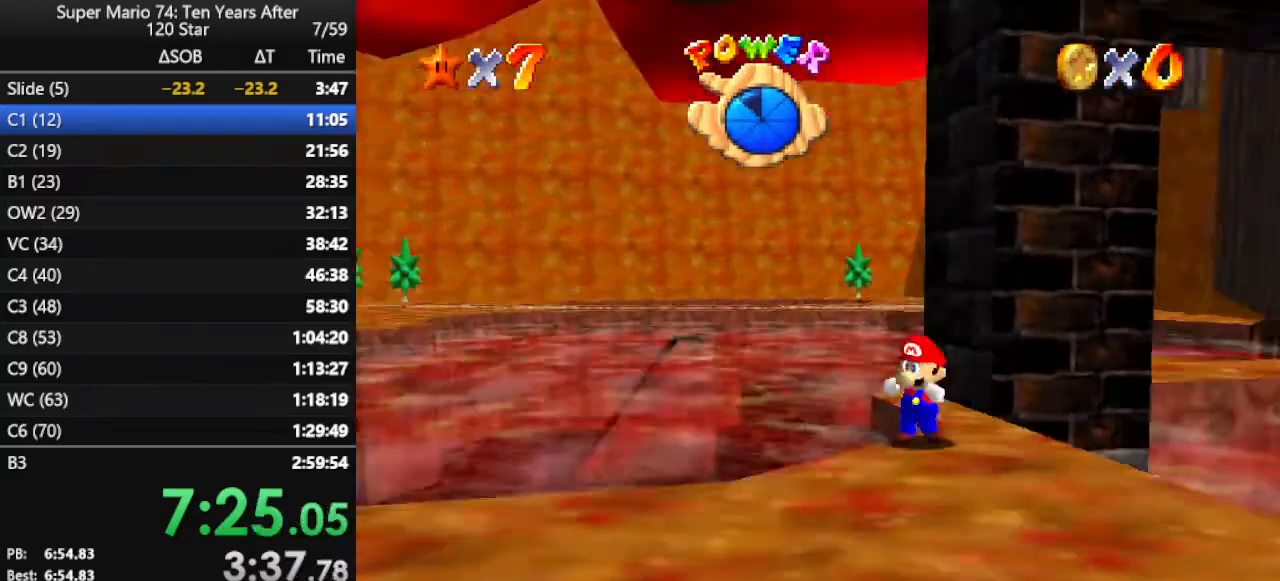
{"buttons": [], "left_stick": "down-right", "events": [[100, "C_LEFT", "up"], [133, "C_LEFT", "down"], [200, "left_stick", "down-right"], [233, "C_LEFT", "up"]]}
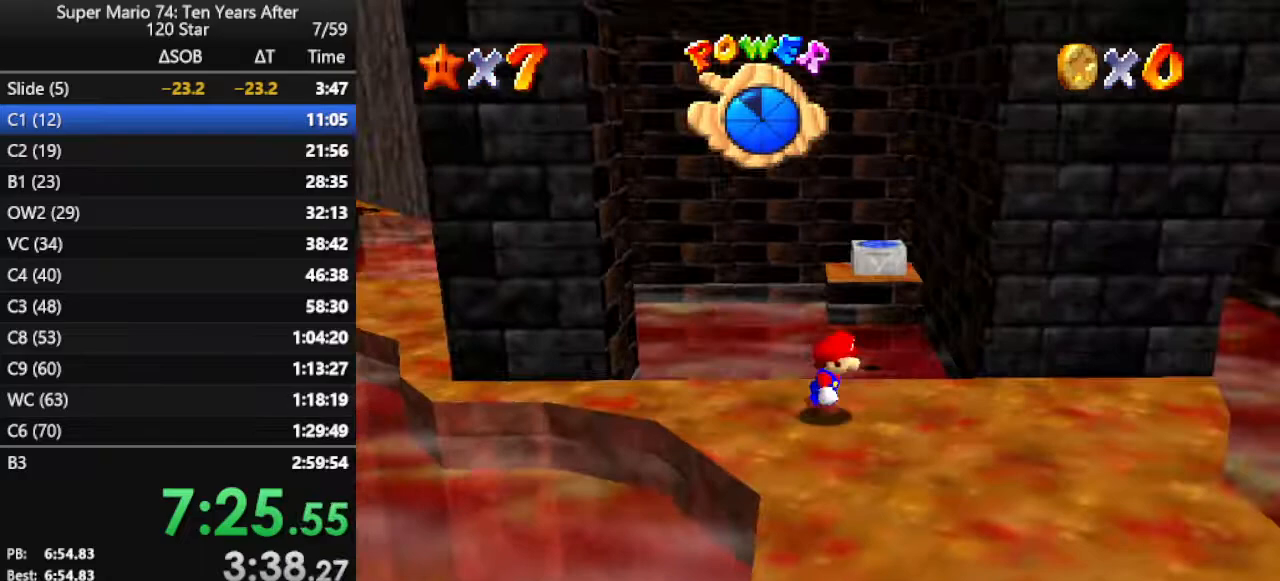
{"buttons": [], "left_stick": "up-right", "events": [[100, "left_stick", "right"], [500, "left_stick", "up-right"]]}
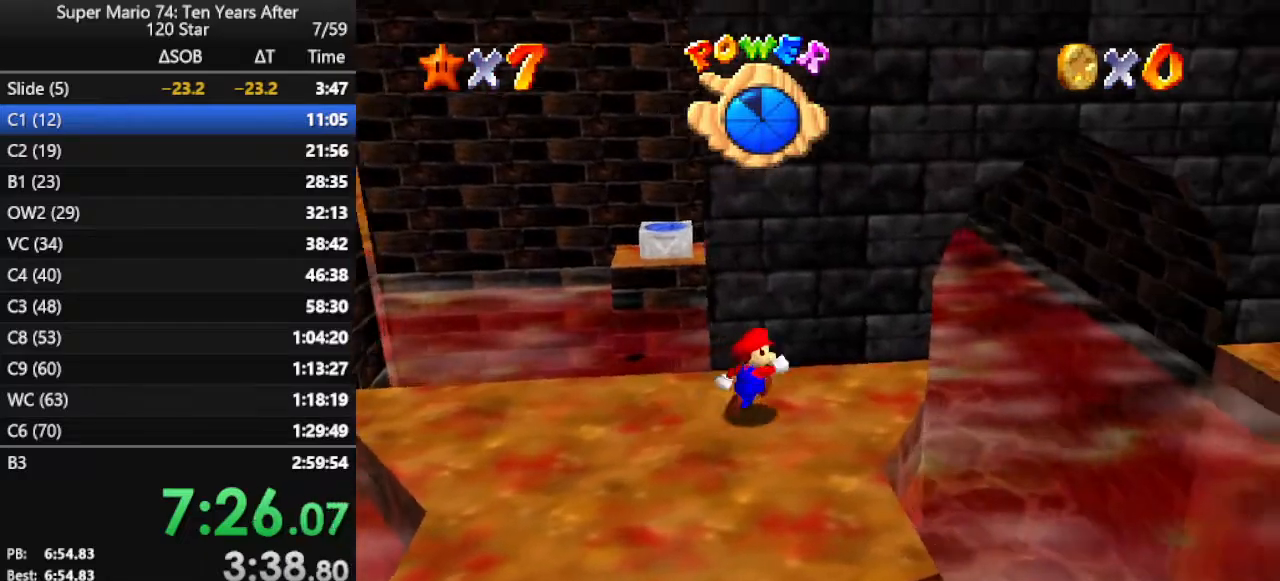
{"buttons": [], "left_stick": "center", "events": [[100, "left_stick", "up"], [400, "left_stick", "center"]]}
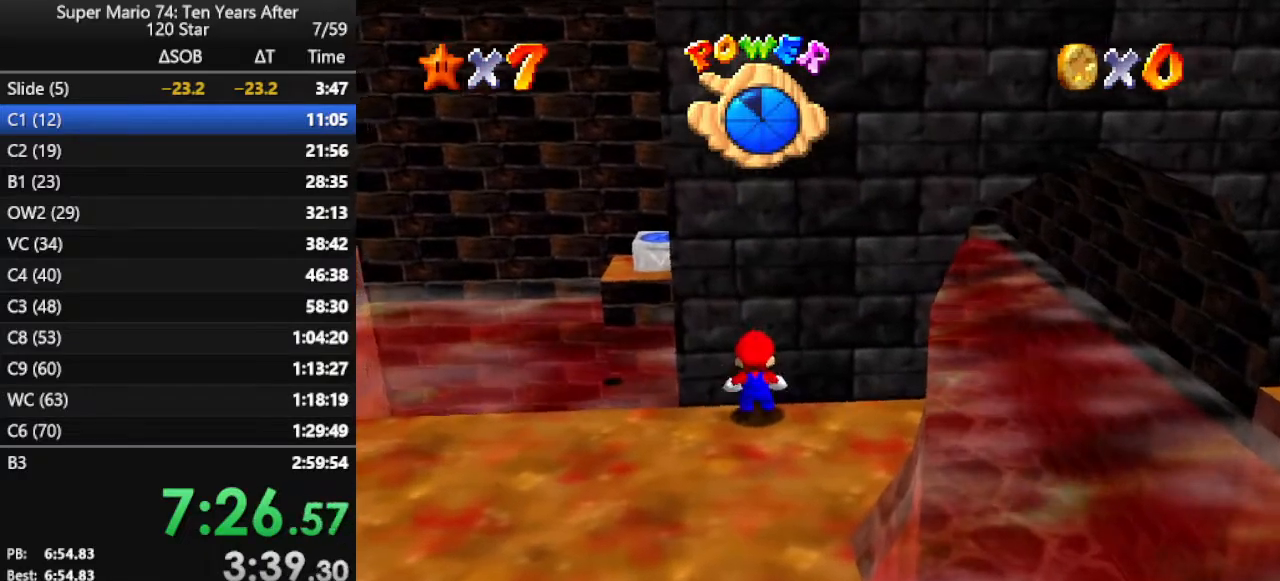
{"buttons": ["A", "Z"], "left_stick": "up-left", "events": [[67, "left_stick", "left"], [367, "Z", "down"], [400, "A", "down"], [467, "left_stick", "up-left"]]}
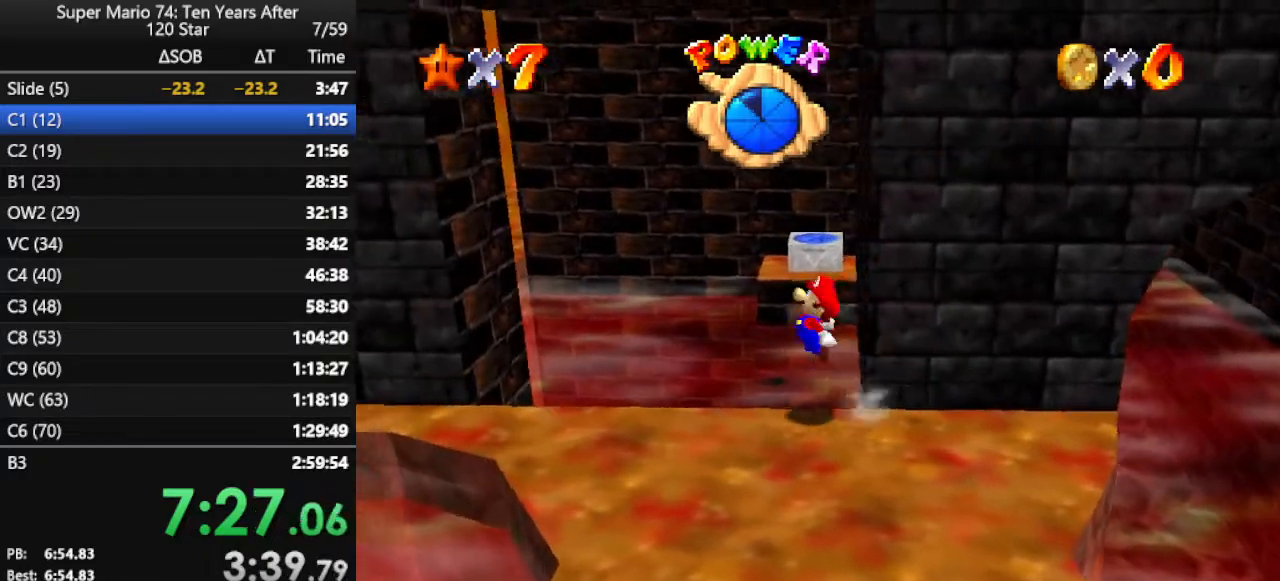
{"buttons": [], "left_stick": "up-left", "events": [[67, "Z", "up"], [67, "left_stick", "up"], [133, "A", "up"], [300, "left_stick", "up-left"]]}
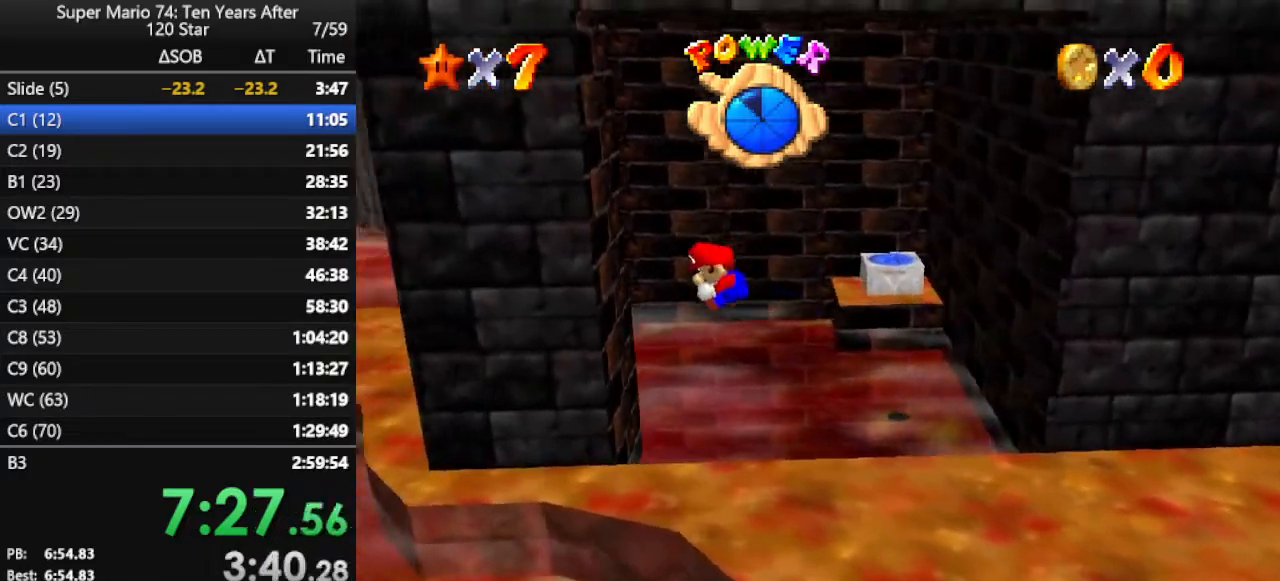
{"buttons": [], "left_stick": "right", "events": [[67, "left_stick", "up"], [233, "left_stick", "up-right"], [300, "A", "down"], [400, "A", "up"], [400, "left_stick", "right"]]}
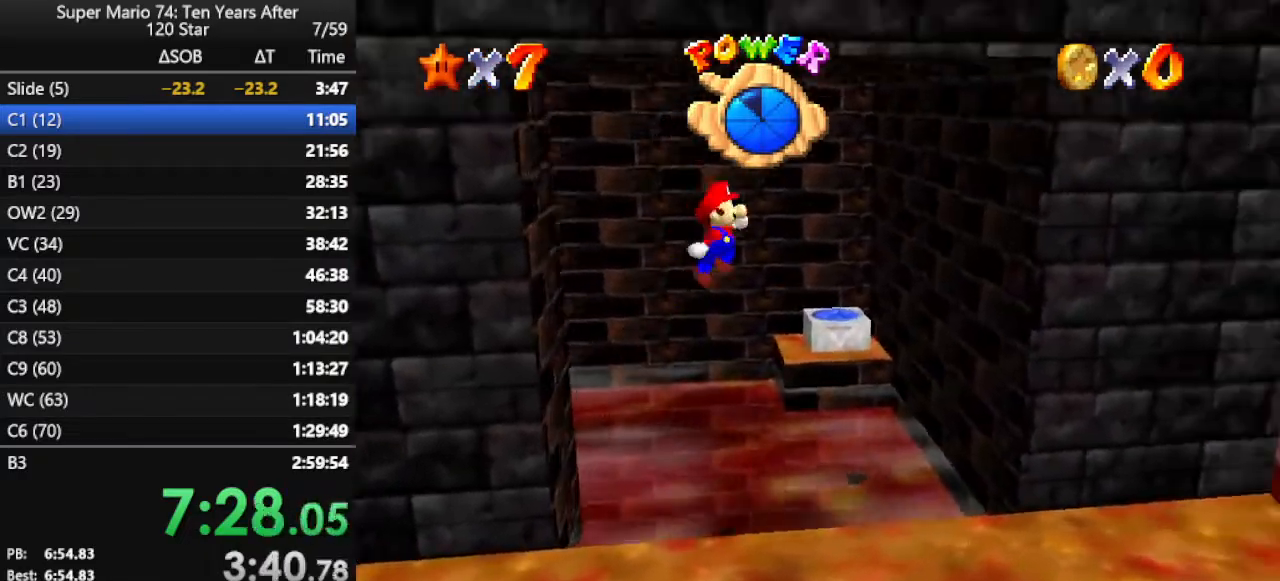
{"buttons": [], "left_stick": "up-left", "events": [[467, "left_stick", "up-left"]]}
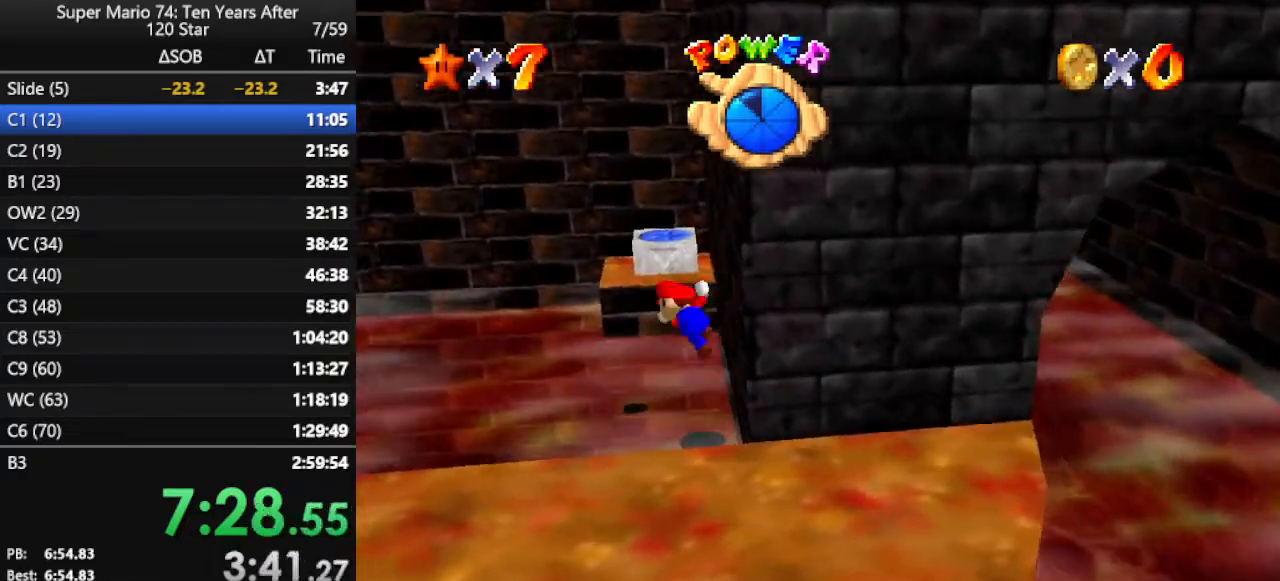
{"buttons": [], "left_stick": "left", "events": [[33, "A", "down"], [67, "left_stick", "left"], [133, "A", "up"]]}
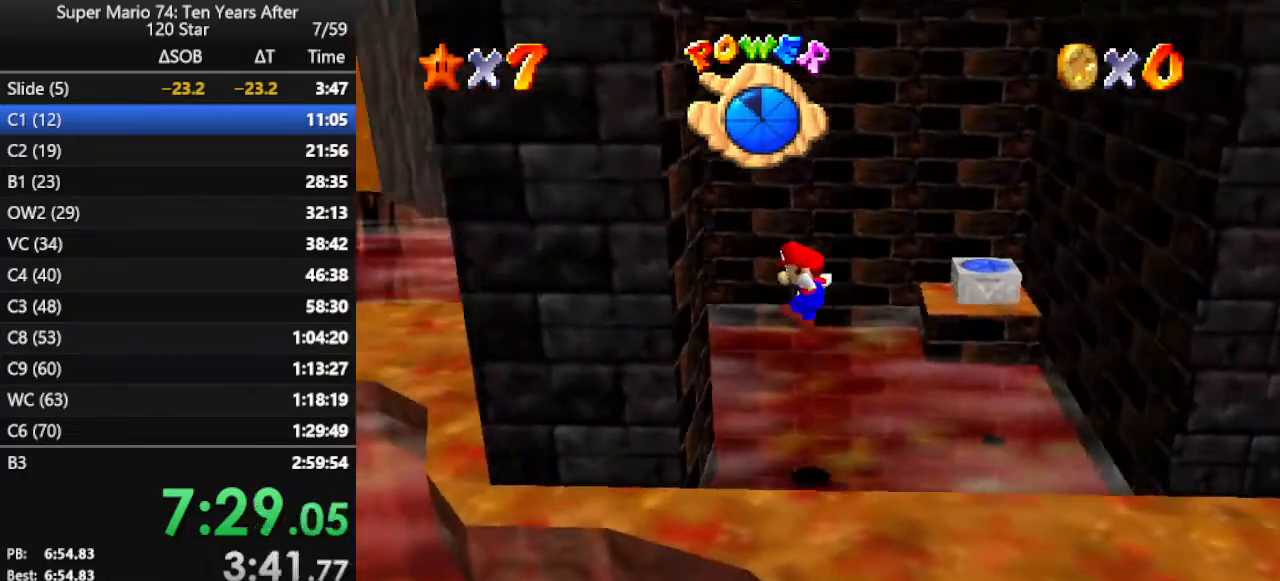
{"buttons": ["A"], "left_stick": "right", "events": [[167, "left_stick", "up-right"], [267, "A", "down"], [400, "left_stick", "right"]]}
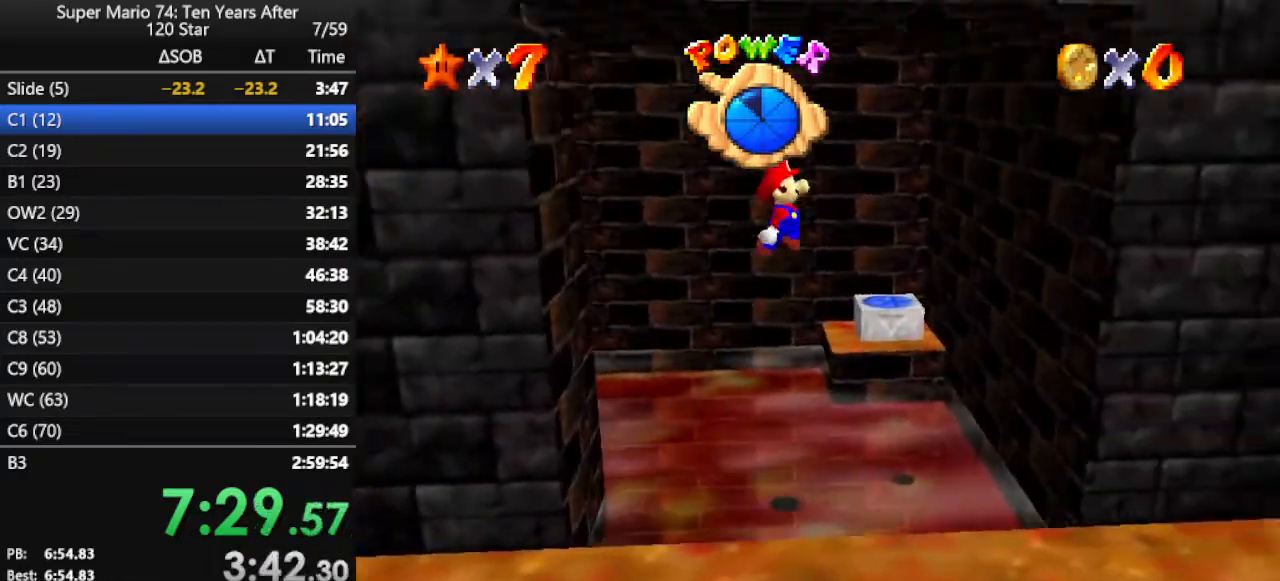
{"buttons": ["A"], "left_stick": "left", "events": [[367, "A", "up"], [433, "left_stick", "up"], [467, "A", "down"], [500, "left_stick", "left"]]}
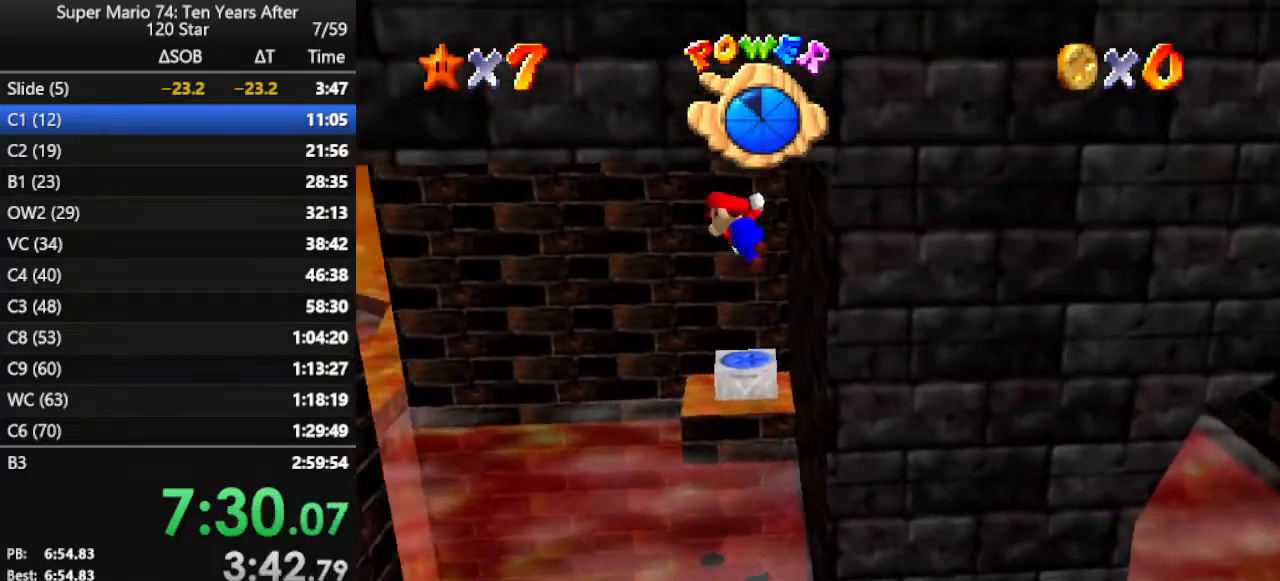
{"buttons": [], "left_stick": "right", "events": [[167, "A", "up"], [233, "left_stick", "right"], [267, "A", "down"], [433, "A", "up"]]}
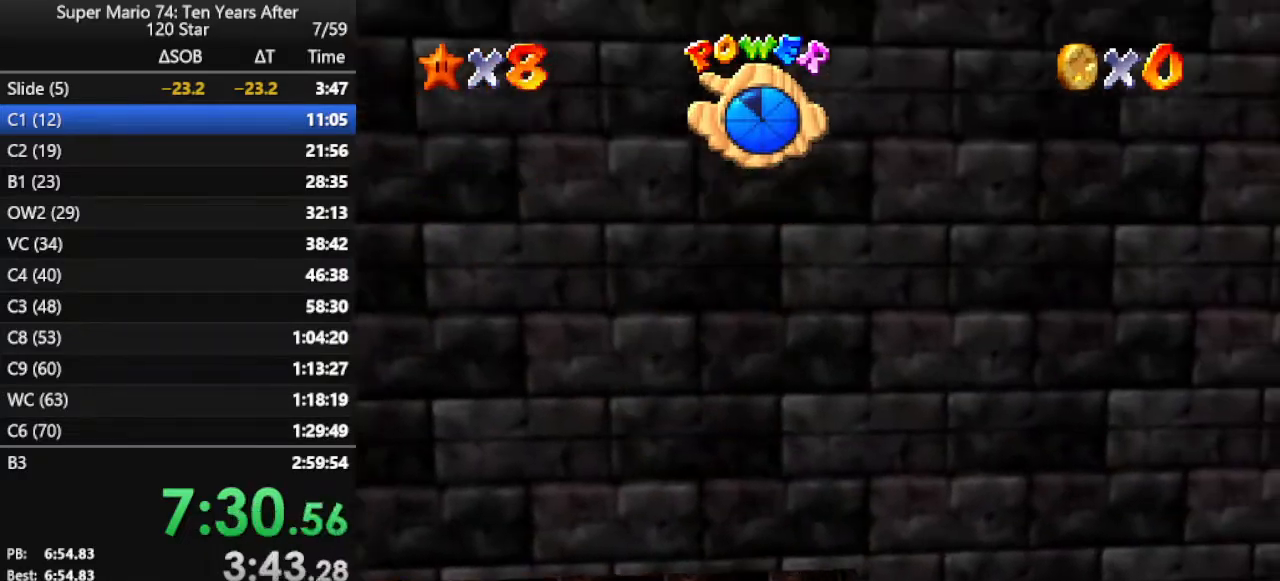
{"buttons": ["R1"], "left_stick": "center", "events": [[67, "A", "down"], [167, "A", "up"], [333, "left_stick", "center"], [500, "R1", "down"]]}
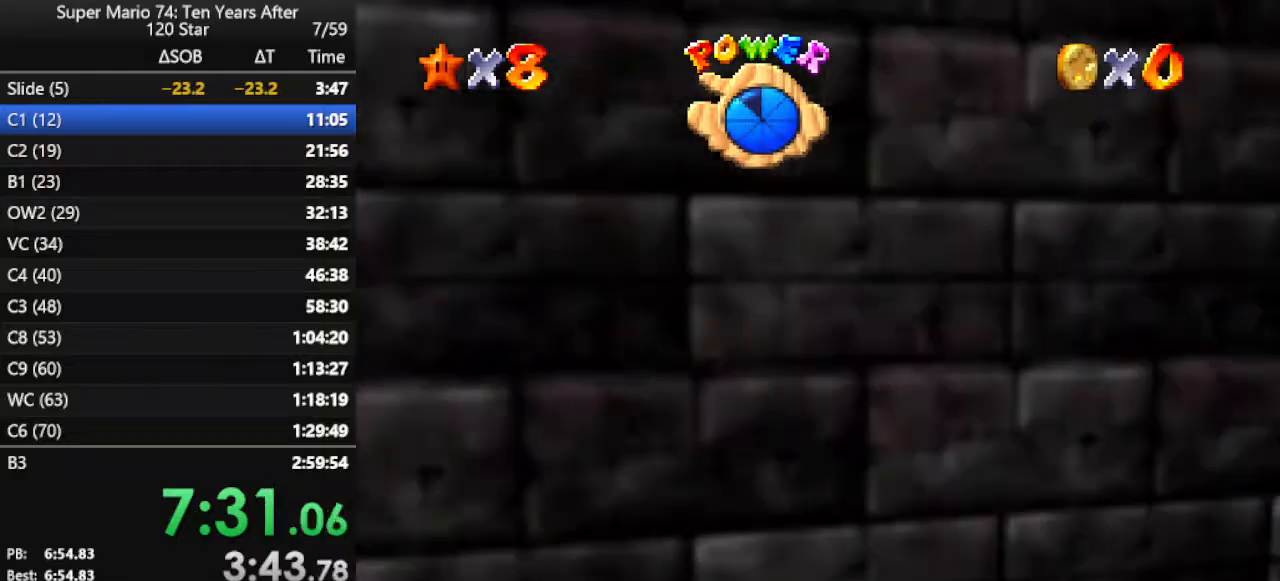
{"buttons": [], "left_stick": "center", "events": [[100, "R1", "up"]]}
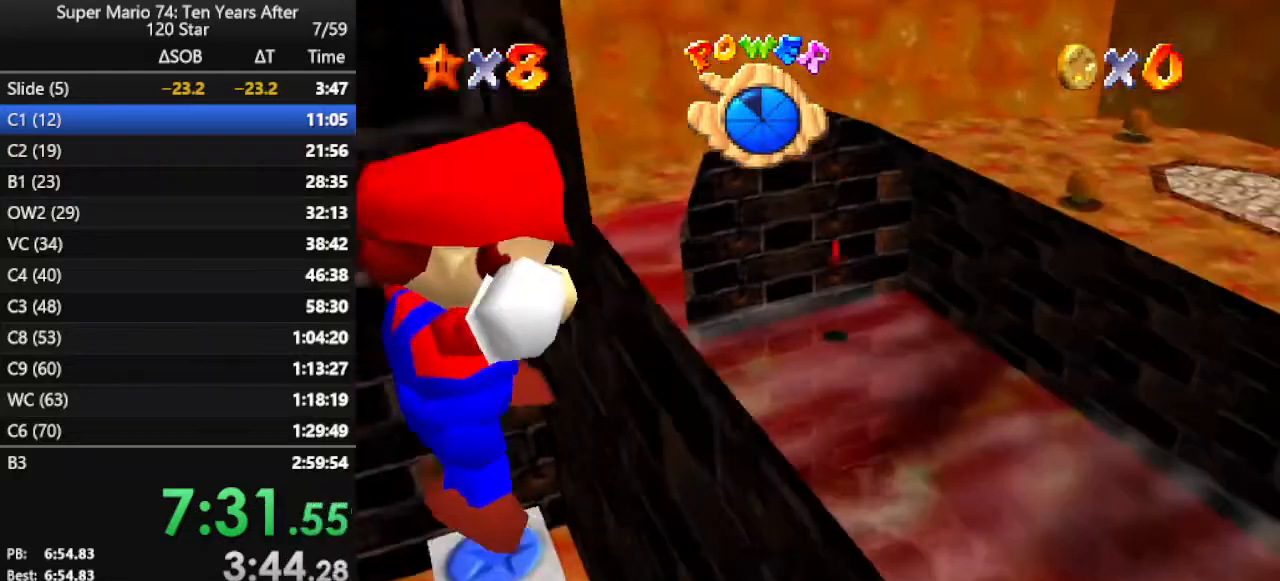
{"buttons": [], "left_stick": "center", "events": [[100, "R1", "down"], [200, "R1", "up"]]}